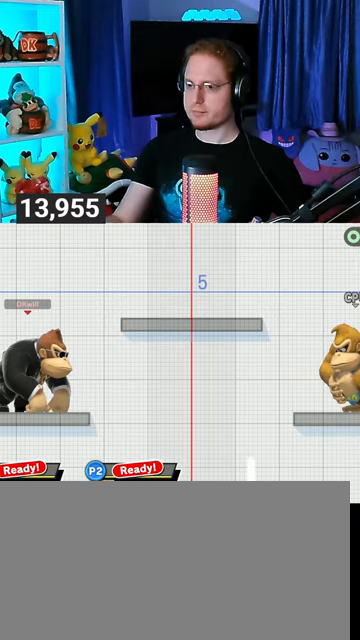
Gameplay with a controller (Nintendo layout); each line is a JSON object with the inputs held at the frame after it. "events" lists button and stick changes between this image and that frame as [ms after this image, input, new state], when the widget could be followed in between. Not read: L3 R3.
{"buttons": [], "left_stick": "right", "right_stick": "center", "events": [[367, "left_stick", "right"]]}
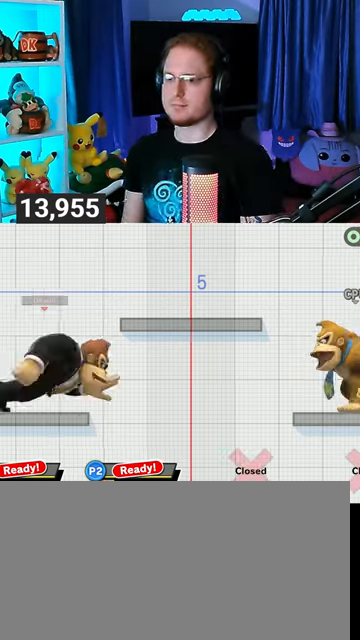
{"buttons": [], "left_stick": "left", "right_stick": "center", "events": [[100, "left_stick", "down"], [200, "left_stick", "center"], [333, "left_stick", "left"], [333, "right_stick", "down"], [400, "right_stick", "center"]]}
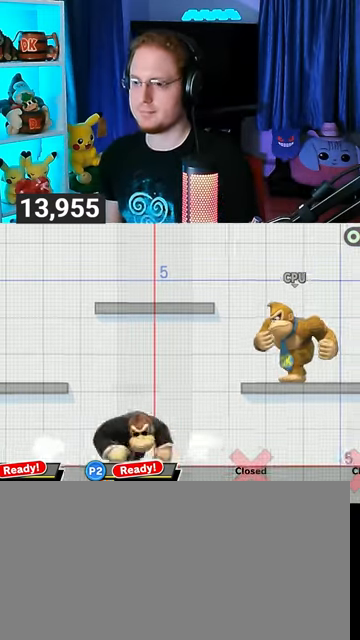
{"buttons": [], "left_stick": "right", "right_stick": "center", "events": [[67, "left_stick", "center"], [167, "left_stick", "right"], [200, "right_stick", "down"], [333, "right_stick", "center"], [433, "left_stick", "center"], [500, "left_stick", "right"]]}
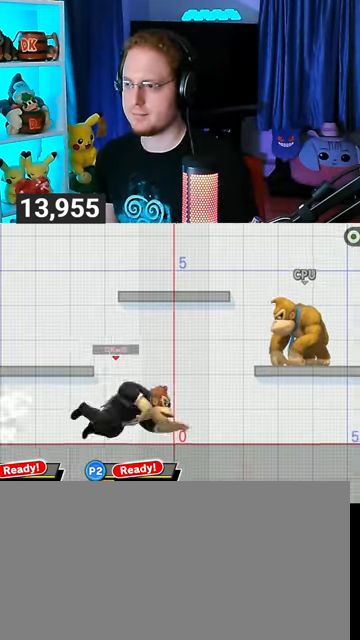
{"buttons": [], "left_stick": "up-right", "right_stick": "center", "events": [[33, "right_stick", "down"], [100, "right_stick", "center"], [233, "left_stick", "center"], [333, "left_stick", "up-left"], [400, "left_stick", "right"], [500, "left_stick", "up-right"]]}
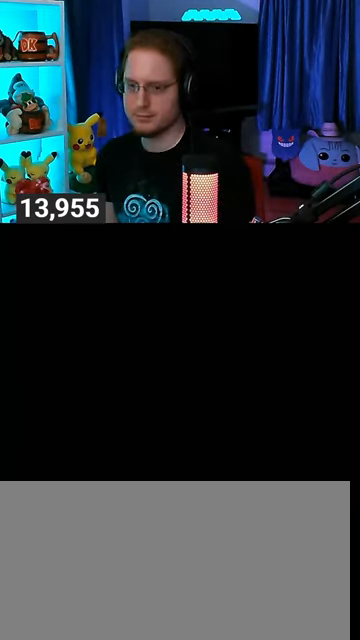
{"buttons": [], "left_stick": "left", "right_stick": "center", "events": [[233, "left_stick", "up-left"], [400, "left_stick", "right"], [500, "left_stick", "left"]]}
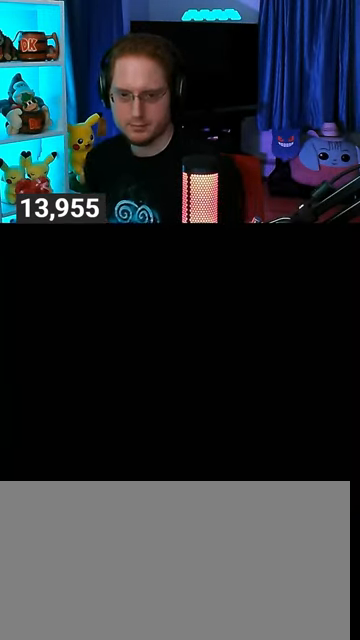
{"buttons": [], "left_stick": "right", "right_stick": "center", "events": [[200, "left_stick", "right"], [267, "left_stick", "left"], [400, "left_stick", "right"]]}
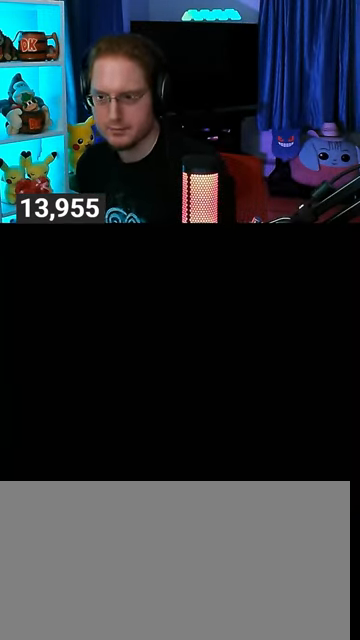
{"buttons": [], "left_stick": "center", "right_stick": "center", "events": [[133, "left_stick", "center"]]}